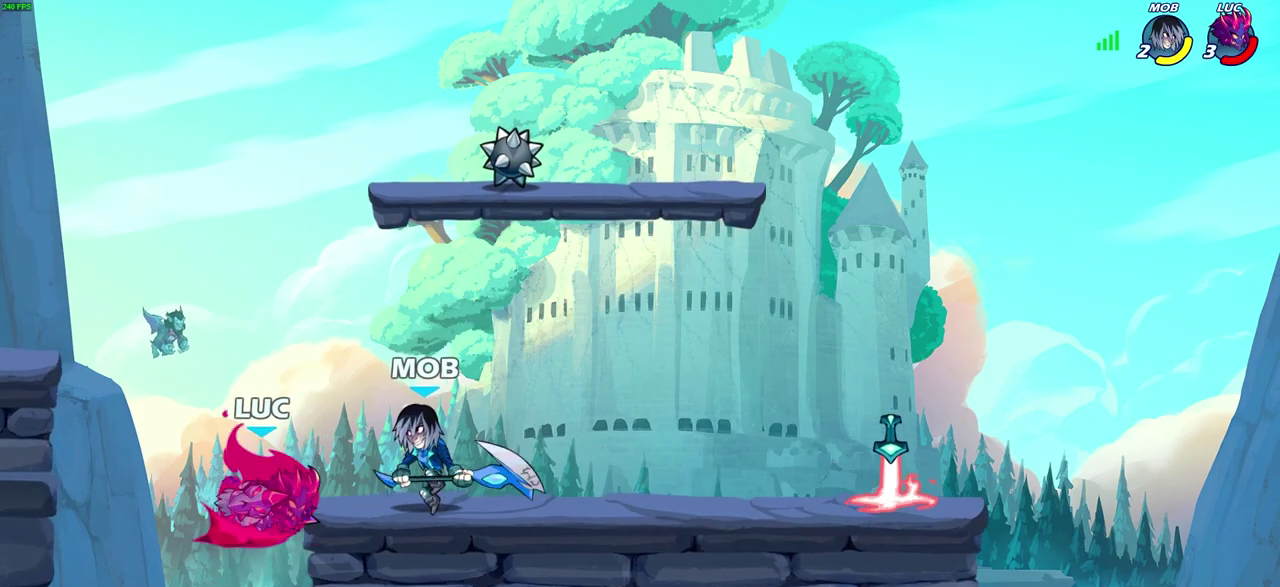
Gameplay with a controller (PlayStation layout); each line is a JSON object with the inputs held at the frame after it (dt_ms = milliseconds from this image to that frame). "events" lists button and stick changes between this image and that frame as [ms after this image, input, new state], when the widget could be followed in between. Not read: CIRCLE L2 R2.
{"dt_ms": 600, "buttons": [], "left_stick": "right", "right_stick": "center"}
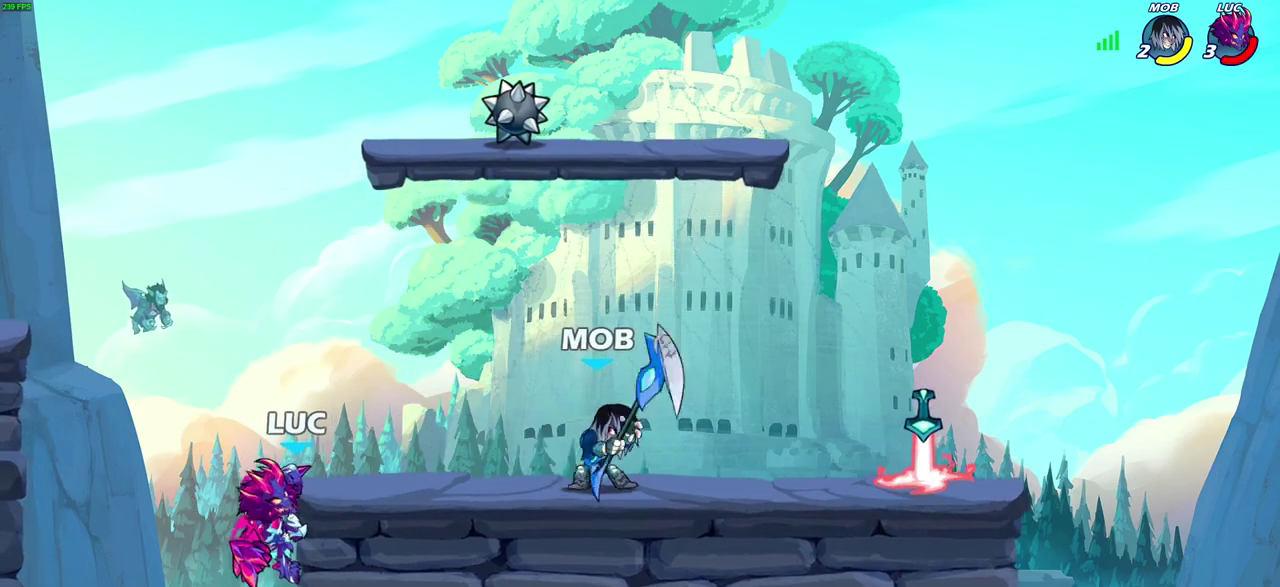
{"dt_ms": 600, "buttons": [], "left_stick": "right", "right_stick": "center", "events": []}
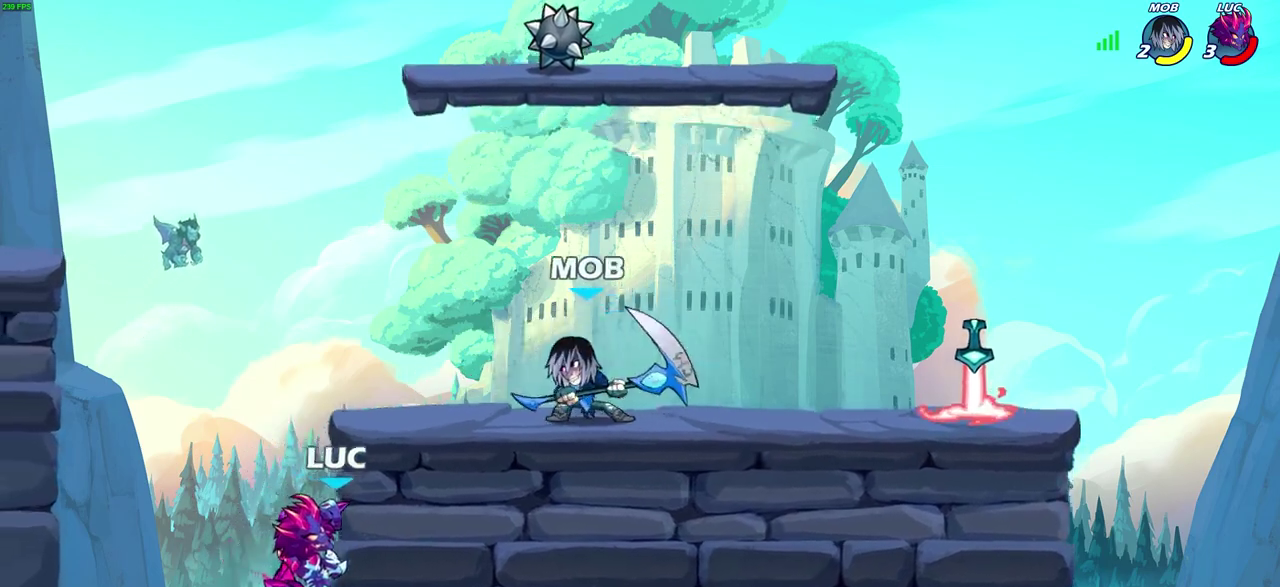
{"dt_ms": 300, "buttons": [], "left_stick": "right", "right_stick": "center", "events": []}
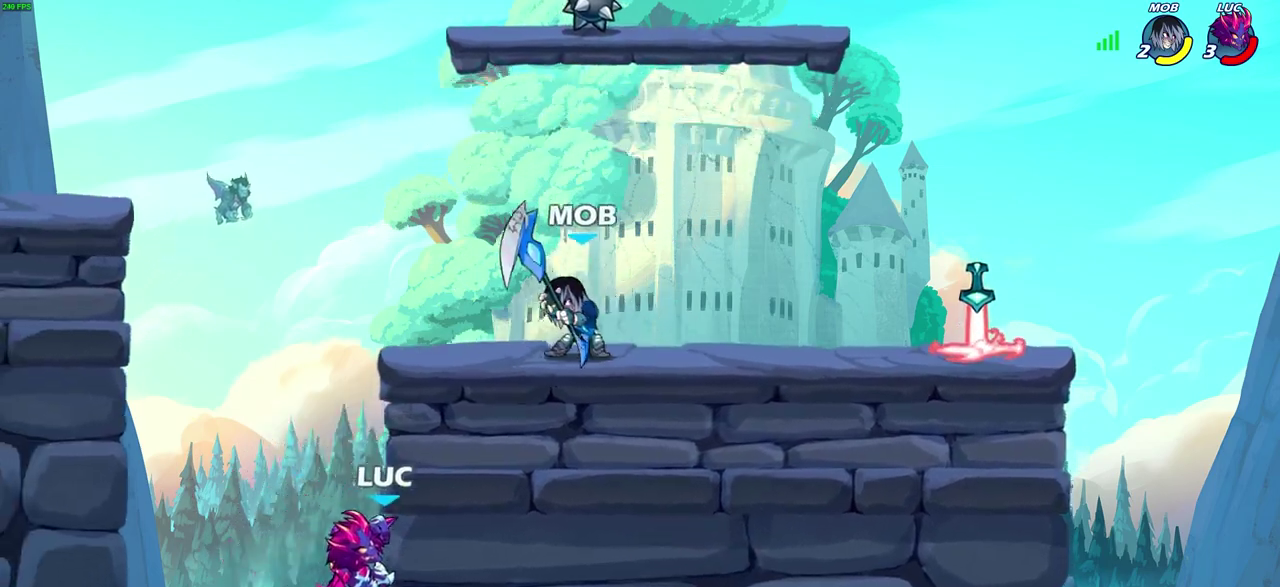
{"dt_ms": 400, "buttons": [], "left_stick": "right", "right_stick": "center", "events": []}
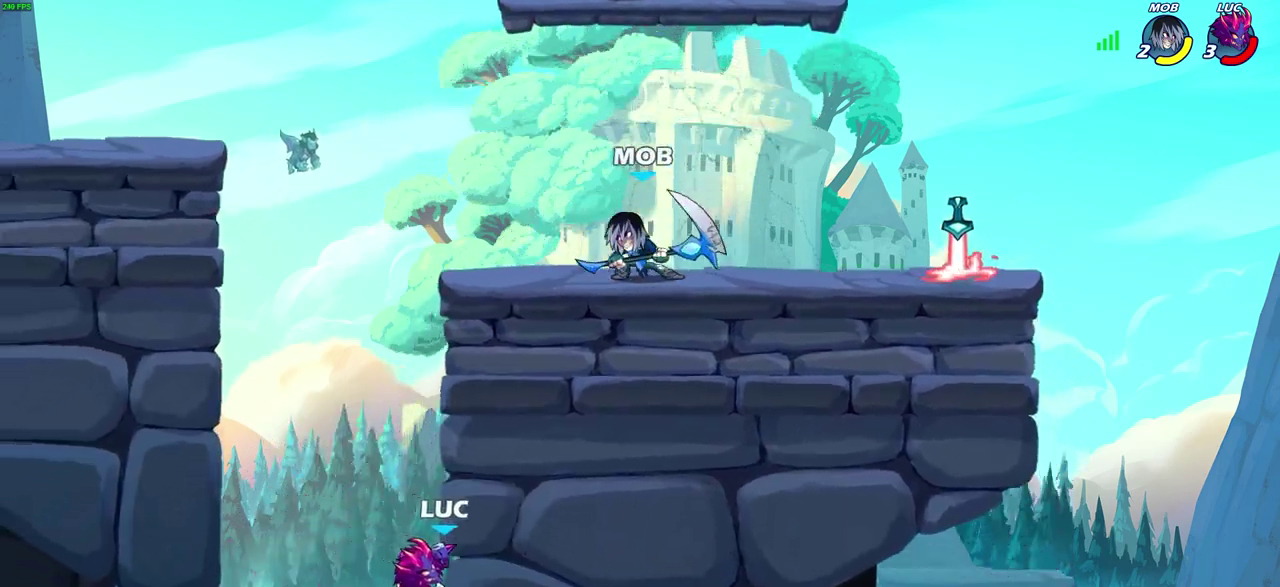
{"dt_ms": 700, "buttons": [], "left_stick": "left", "right_stick": "center", "events": [[133, "CROSS", "down"], [183, "left_stick", "down-right"], [233, "left_stick", "up-left"], [317, "CROSS", "up"], [317, "left_stick", "left"]]}
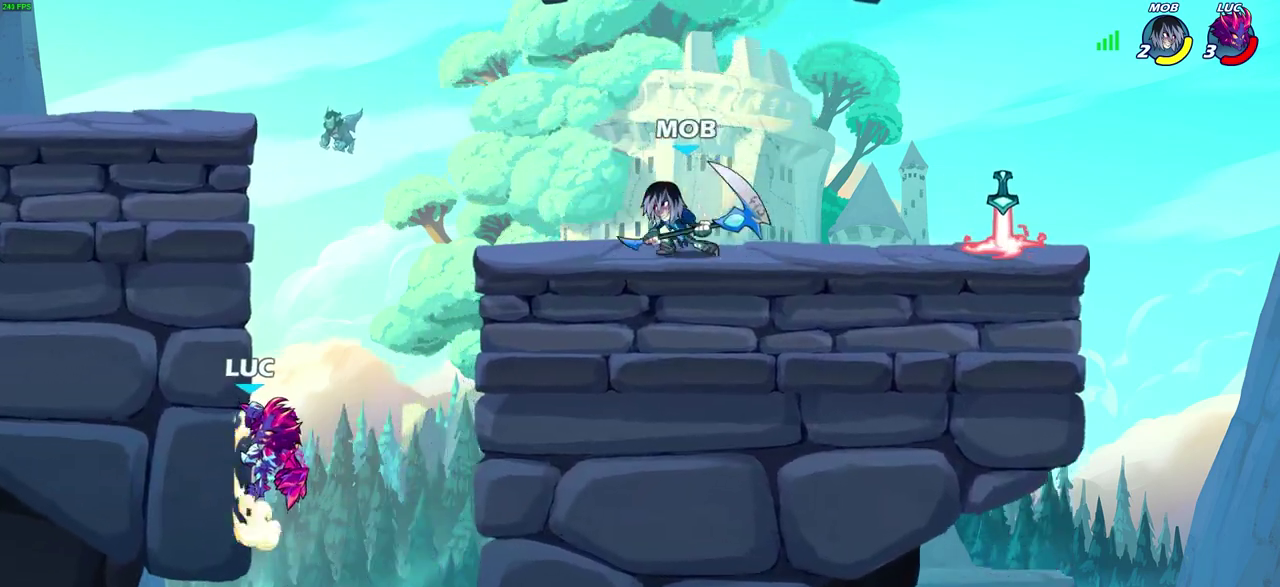
{"dt_ms": 400, "buttons": [], "left_stick": "left", "right_stick": "center", "events": []}
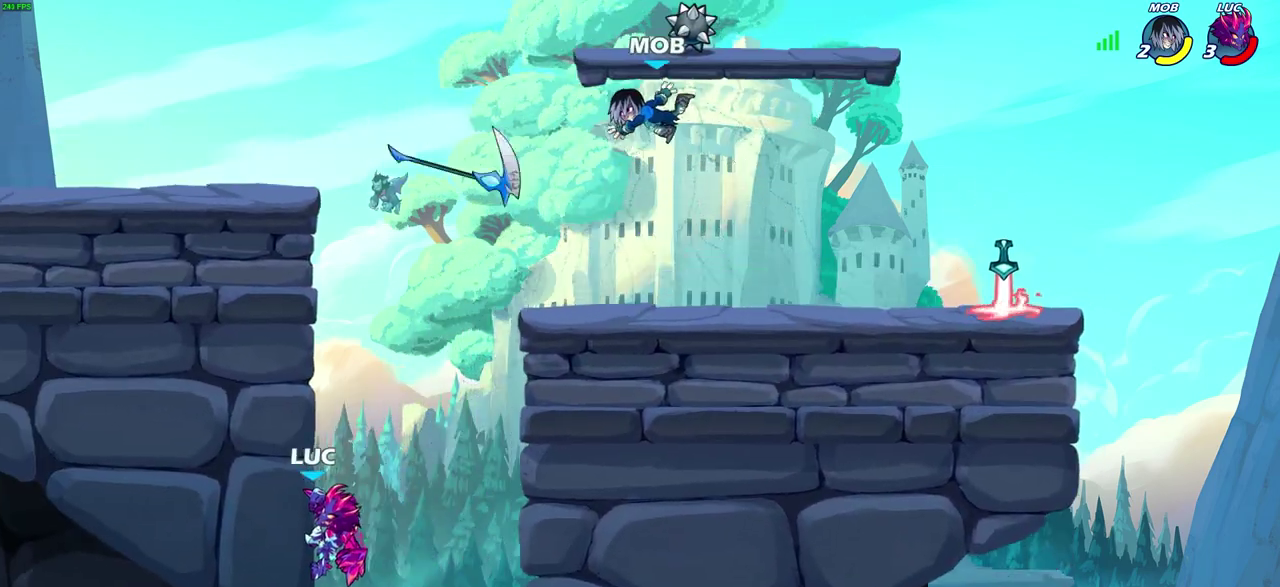
{"dt_ms": 400, "buttons": ["CROSS"], "left_stick": "up-left", "right_stick": "center"}
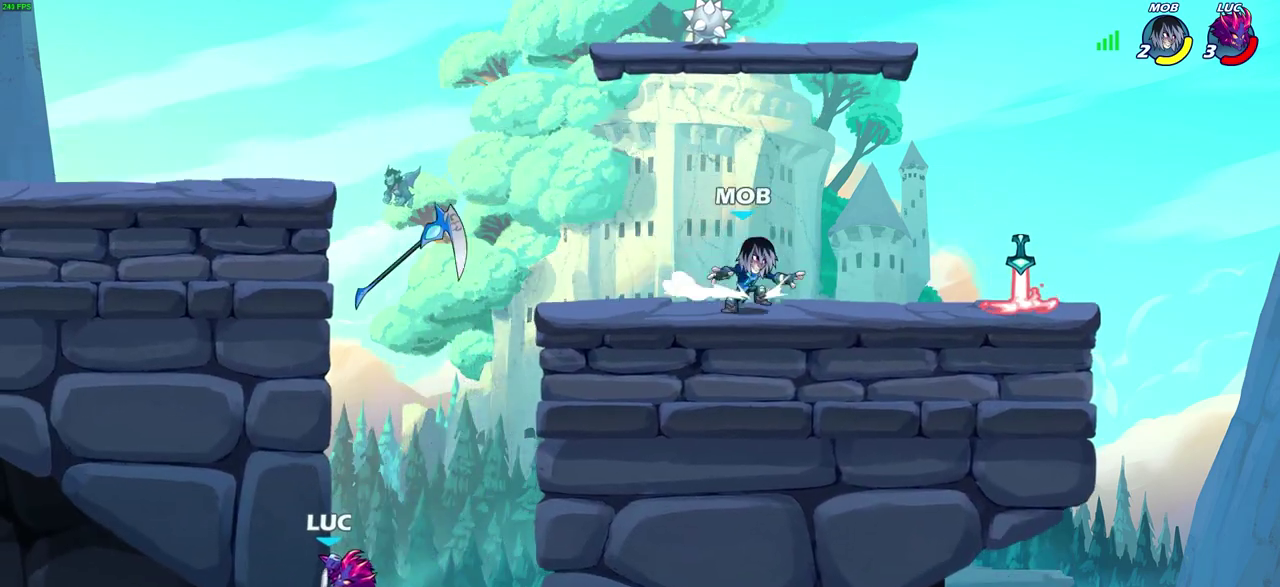
{"dt_ms": 600, "buttons": [], "left_stick": "up-left", "right_stick": "center"}
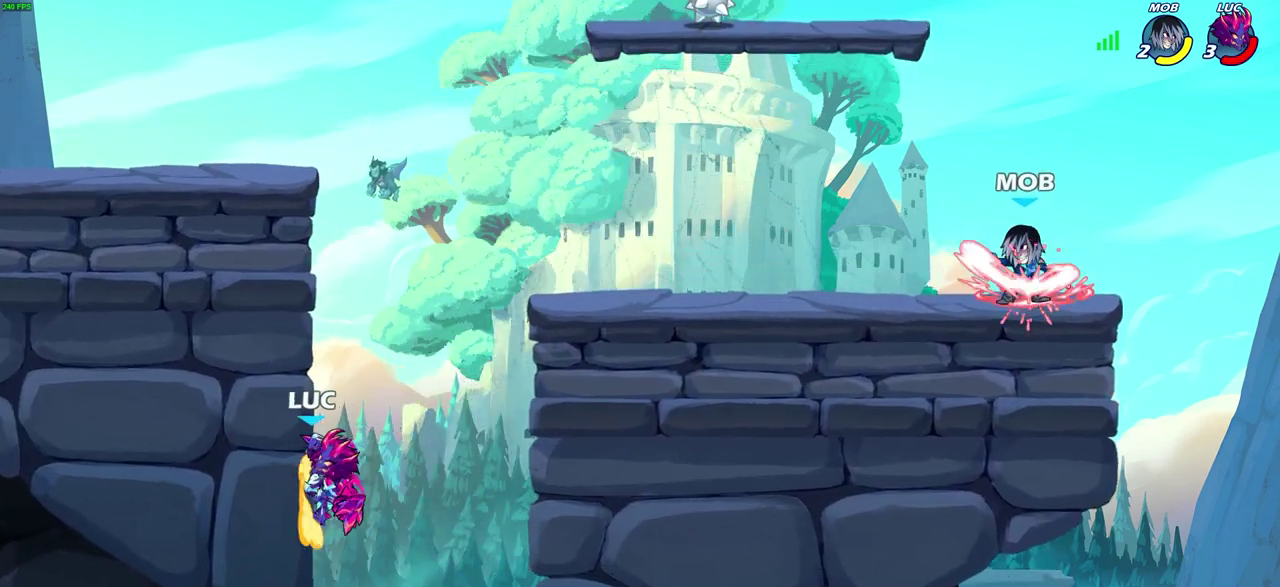
{"dt_ms": 400, "buttons": [], "left_stick": "right", "right_stick": "center", "events": [[33, "CROSS", "down"], [33, "left_stick", "up-right"], [167, "CROSS", "up"], [183, "left_stick", "right"], [267, "CROSS", "down"], [367, "CROSS", "up"]]}
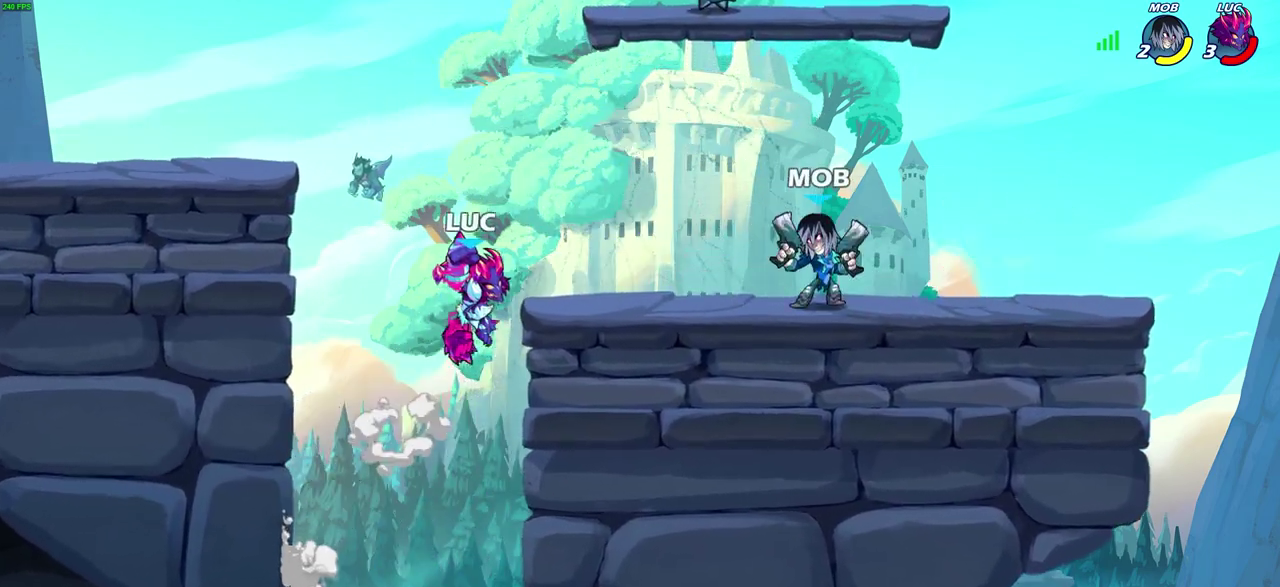
{"dt_ms": 600, "buttons": ["CROSS"], "left_stick": "up-right", "right_stick": "center", "events": [[283, "left_stick", "center"], [500, "left_stick", "up-right"], [533, "CROSS", "down"]]}
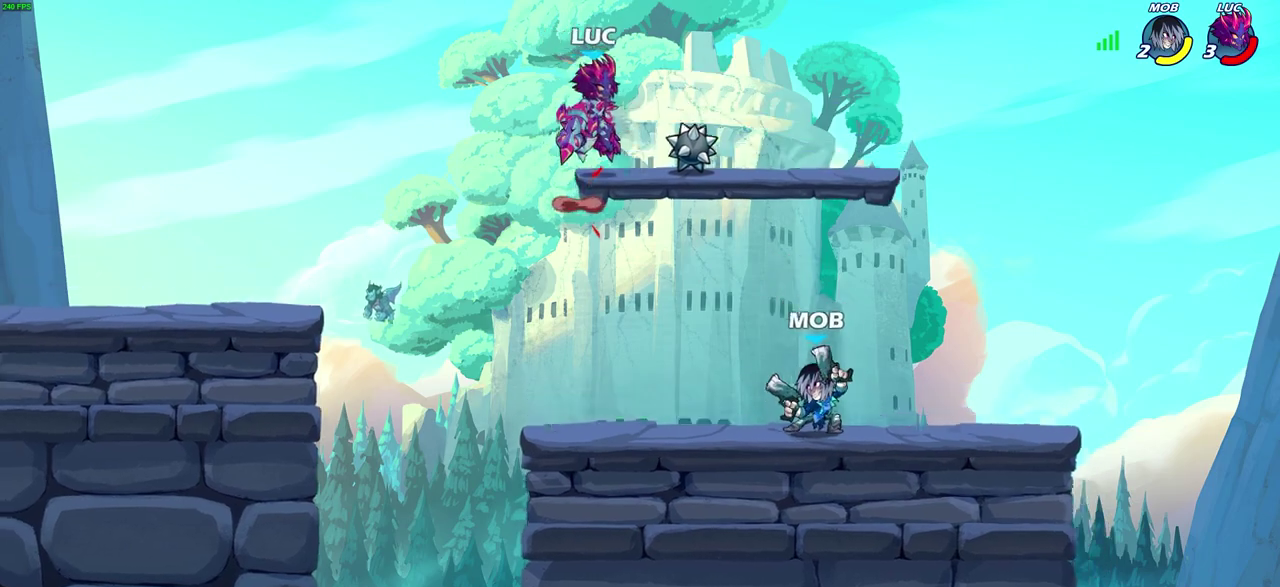
{"dt_ms": 700, "buttons": [], "left_stick": "down-left", "right_stick": "center", "events": [[50, "CROSS", "up"], [200, "left_stick", "down-left"], [433, "left_stick", "down-right"], [567, "left_stick", "down"], [667, "left_stick", "down-left"]]}
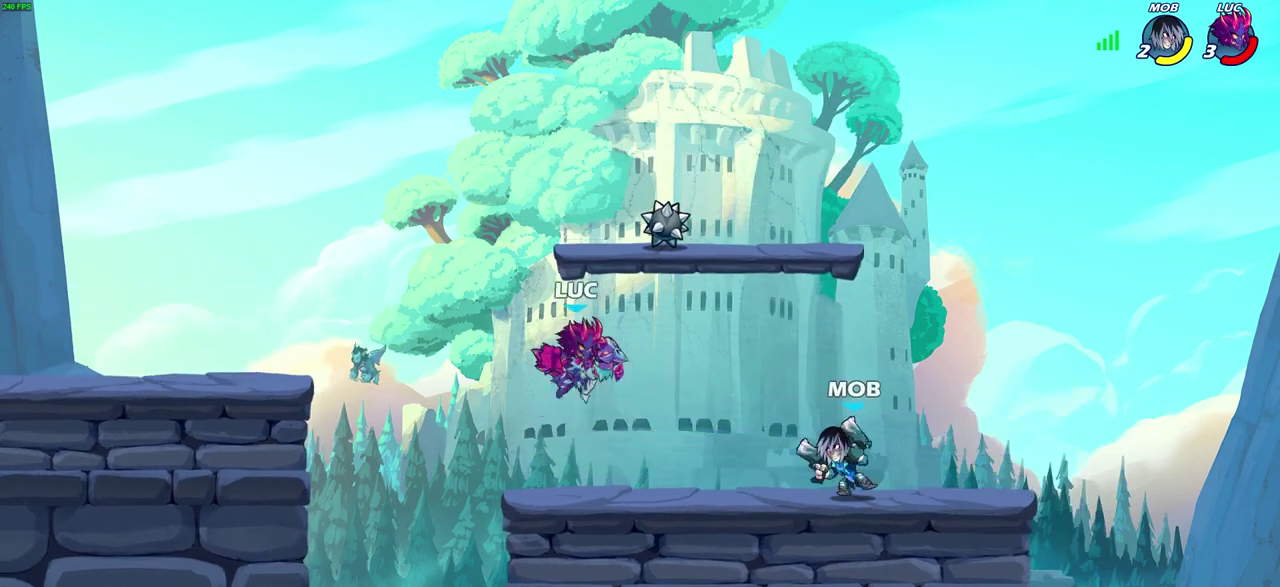
{"dt_ms": 300, "buttons": ["CROSS"], "left_stick": "right", "right_stick": "center", "events": [[50, "left_stick", "left"], [133, "left_stick", "up-left"], [233, "left_stick", "right"], [300, "CROSS", "down"]]}
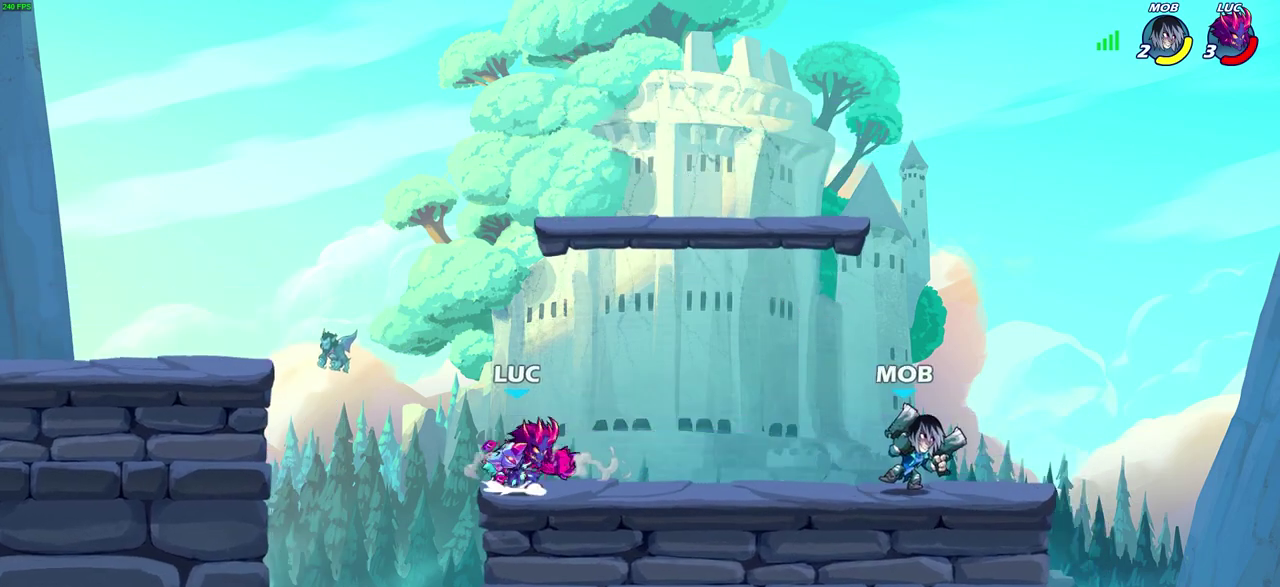
{"dt_ms": 400, "buttons": [], "left_stick": "center", "right_stick": "center", "events": [[133, "CROSS", "up"], [283, "left_stick", "down"], [300, "SQUARE", "down"], [400, "SQUARE", "up"], [400, "left_stick", "center"]]}
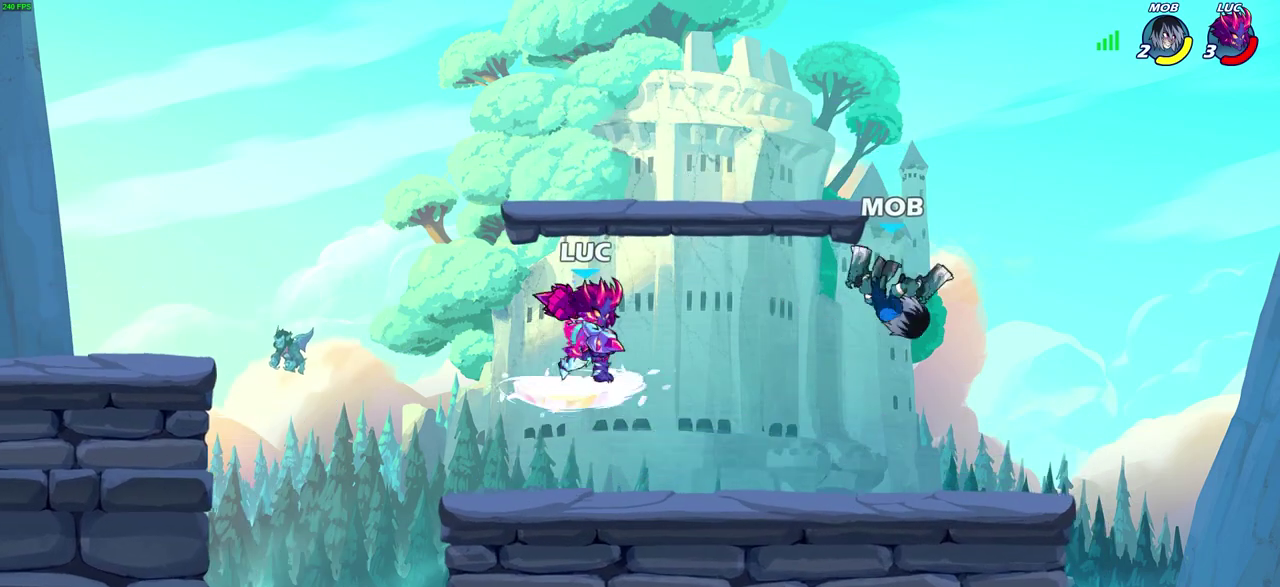
{"dt_ms": 600, "buttons": ["CROSS"], "left_stick": "up-right", "right_stick": "center", "events": [[483, "left_stick", "right"], [500, "CROSS", "down"], [583, "left_stick", "up-right"]]}
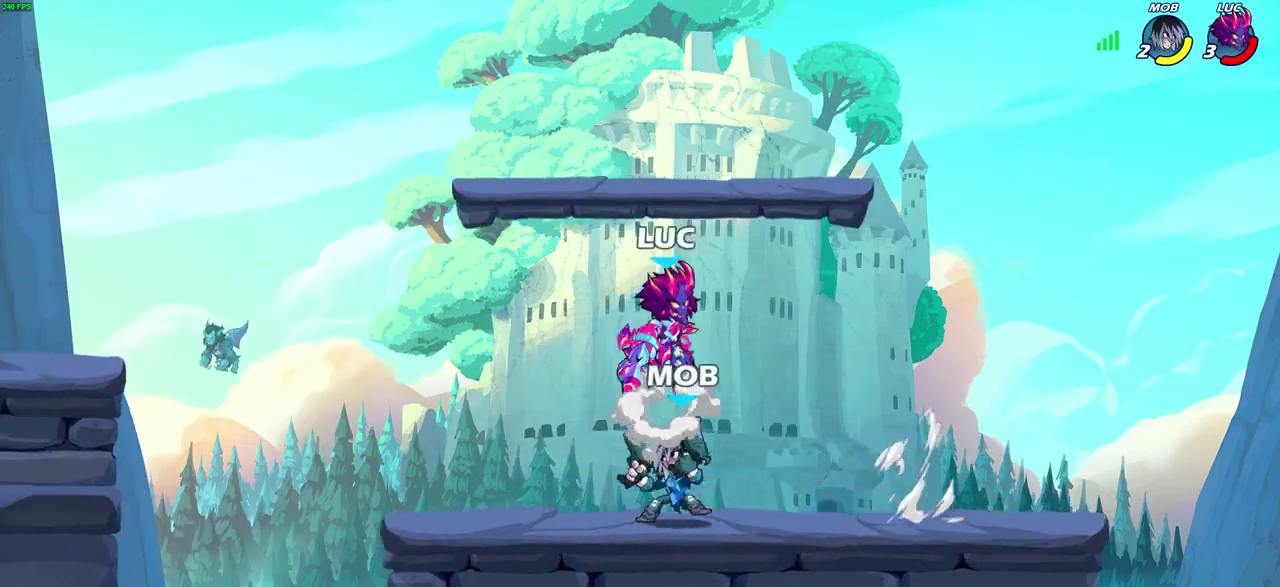
{"dt_ms": 600, "buttons": [], "left_stick": "center", "right_stick": "center", "events": [[67, "CROSS", "up"], [217, "left_stick", "down-right"], [417, "left_stick", "right"], [483, "left_stick", "left"], [533, "SQUARE", "down"], [567, "left_stick", "center"], [600, "SQUARE", "up"]]}
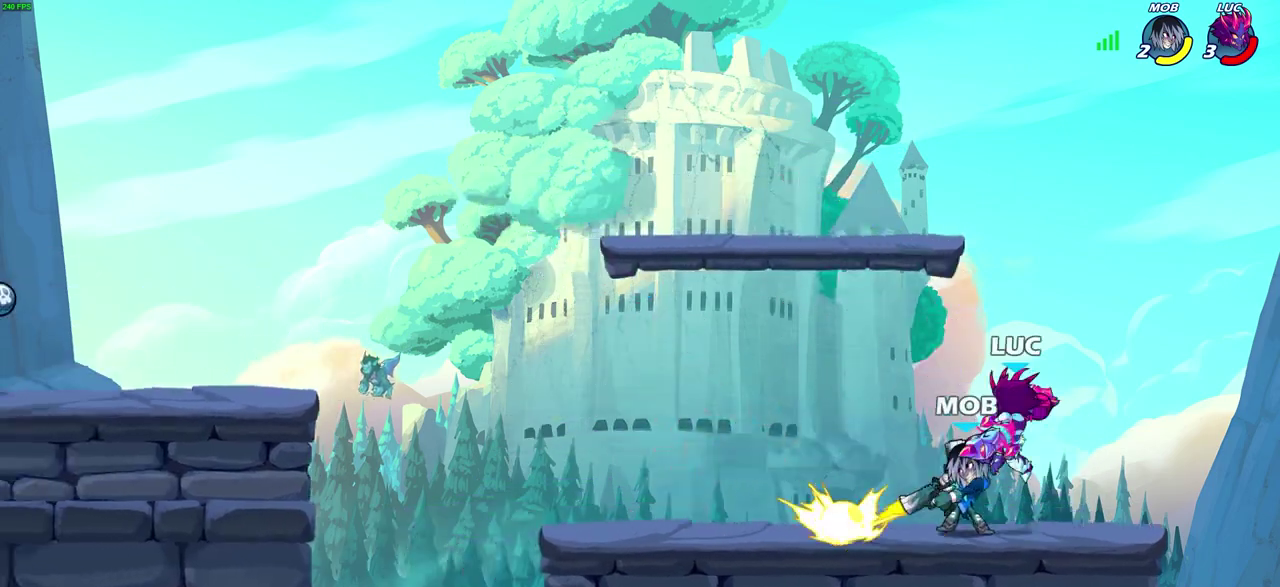
{"dt_ms": 600, "buttons": [], "left_stick": "down-left", "right_stick": "center", "events": [[417, "left_stick", "left"], [567, "left_stick", "down-left"]]}
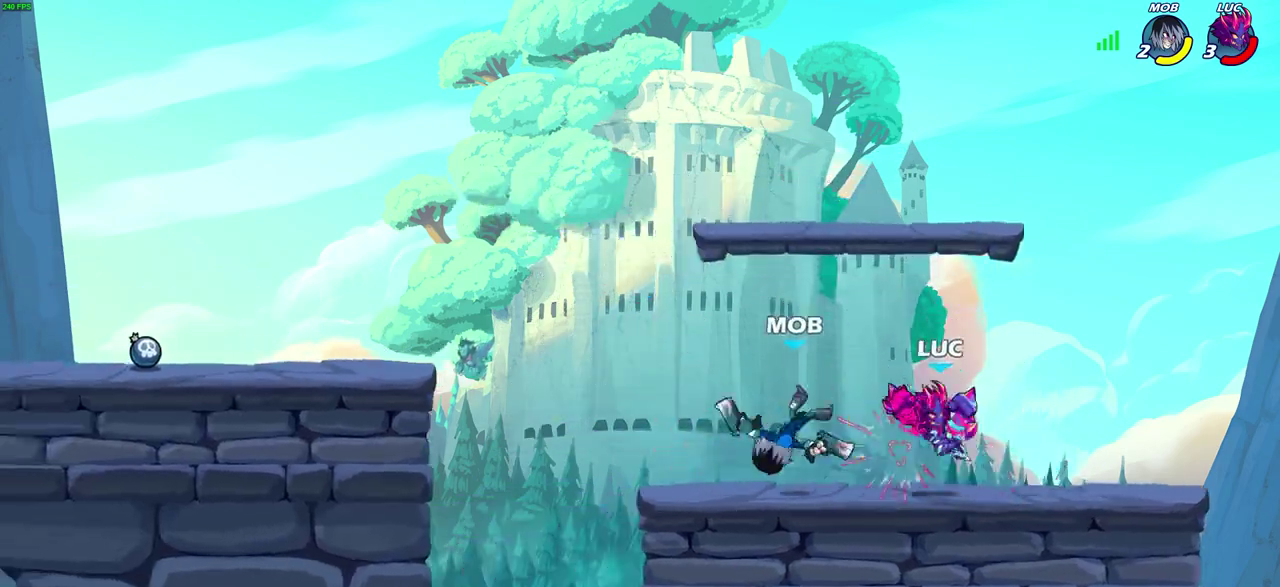
{"dt_ms": 300, "buttons": [], "left_stick": "center", "right_stick": "center", "events": [[133, "left_stick", "center"]]}
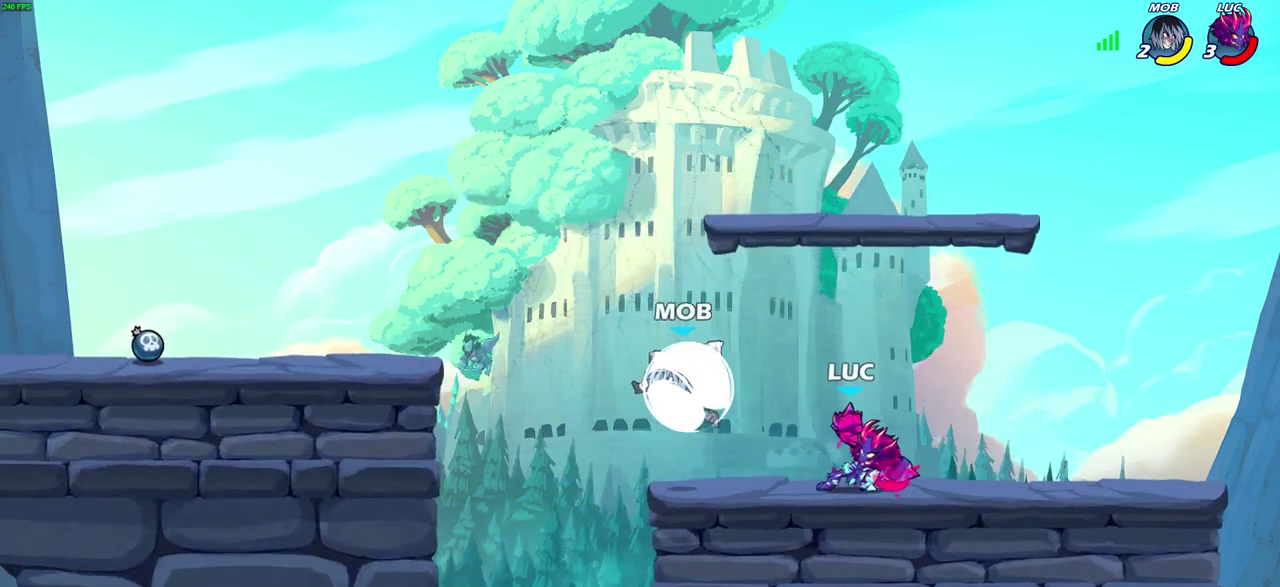
{"dt_ms": 400, "buttons": [], "left_stick": "center", "right_stick": "center", "events": [[183, "left_stick", "left"], [333, "left_stick", "center"]]}
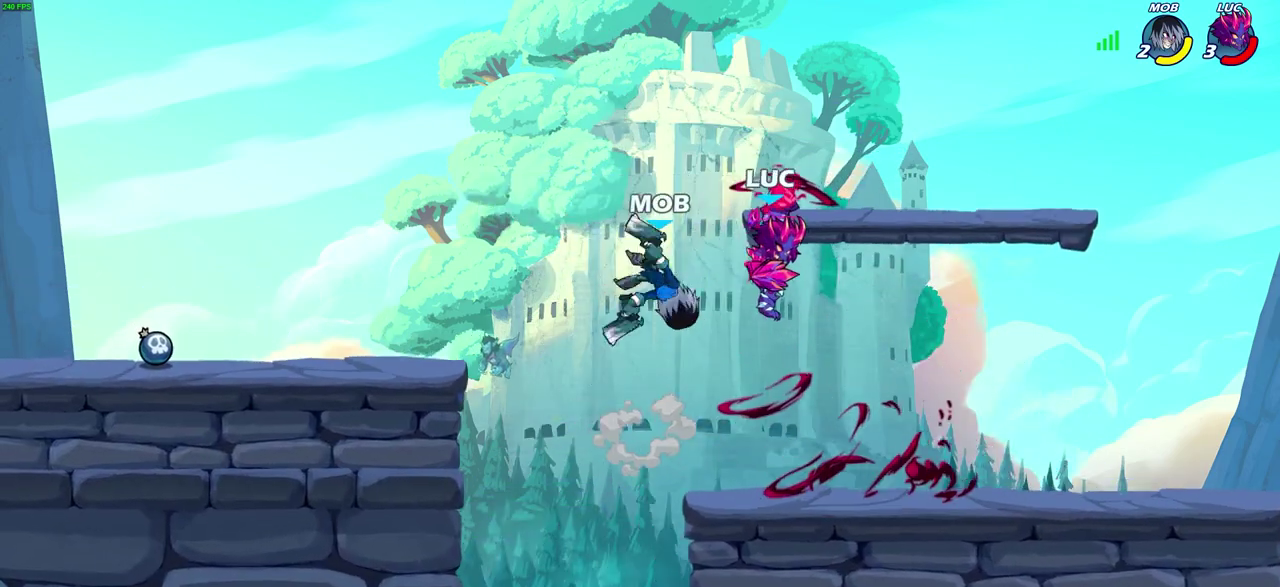
{"dt_ms": 600, "buttons": [], "left_stick": "center", "right_stick": "center", "events": [[300, "SQUARE", "down"], [400, "SQUARE", "up"], [467, "left_stick", "up-right"], [533, "left_stick", "center"]]}
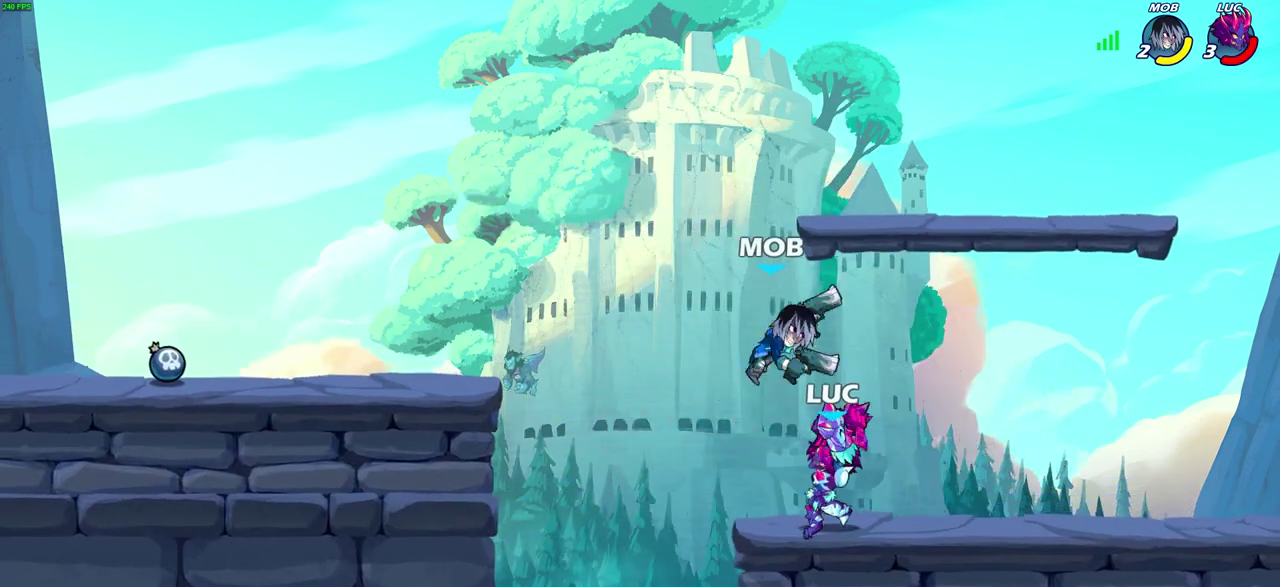
{"dt_ms": 300, "buttons": ["SQUARE"], "left_stick": "center", "right_stick": "center", "events": [[133, "left_stick", "left"], [250, "SQUARE", "down"], [283, "left_stick", "center"]]}
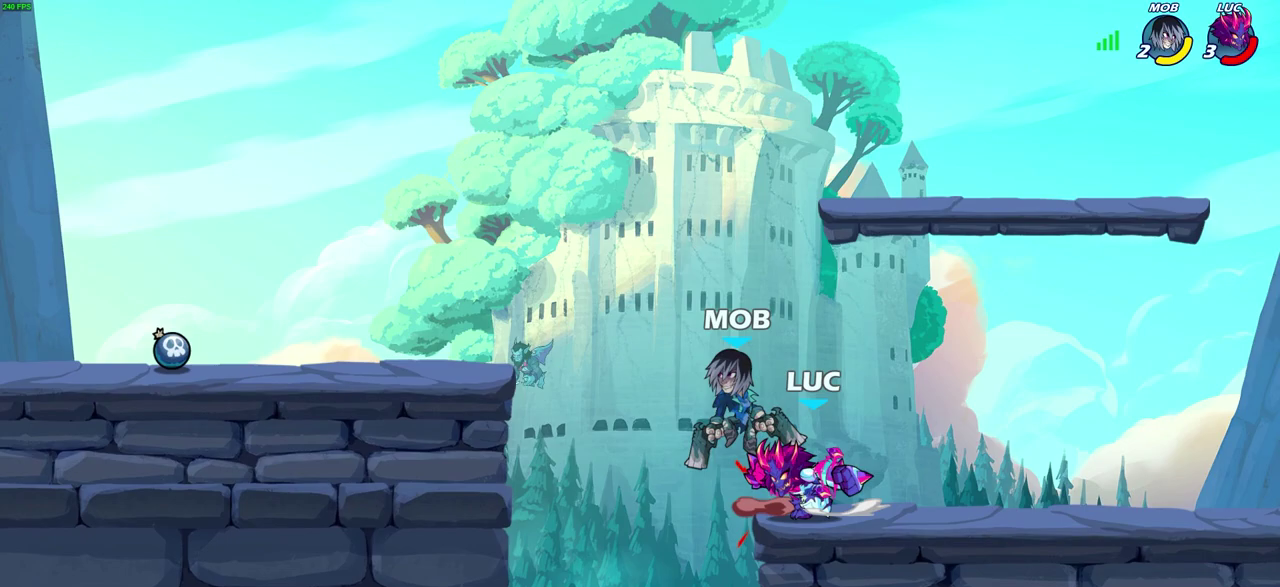
{"dt_ms": 700, "buttons": [], "left_stick": "up-right", "right_stick": "center", "events": [[33, "SQUARE", "up"], [400, "left_stick", "right"], [517, "CROSS", "down"], [567, "left_stick", "up-right"], [667, "CROSS", "up"]]}
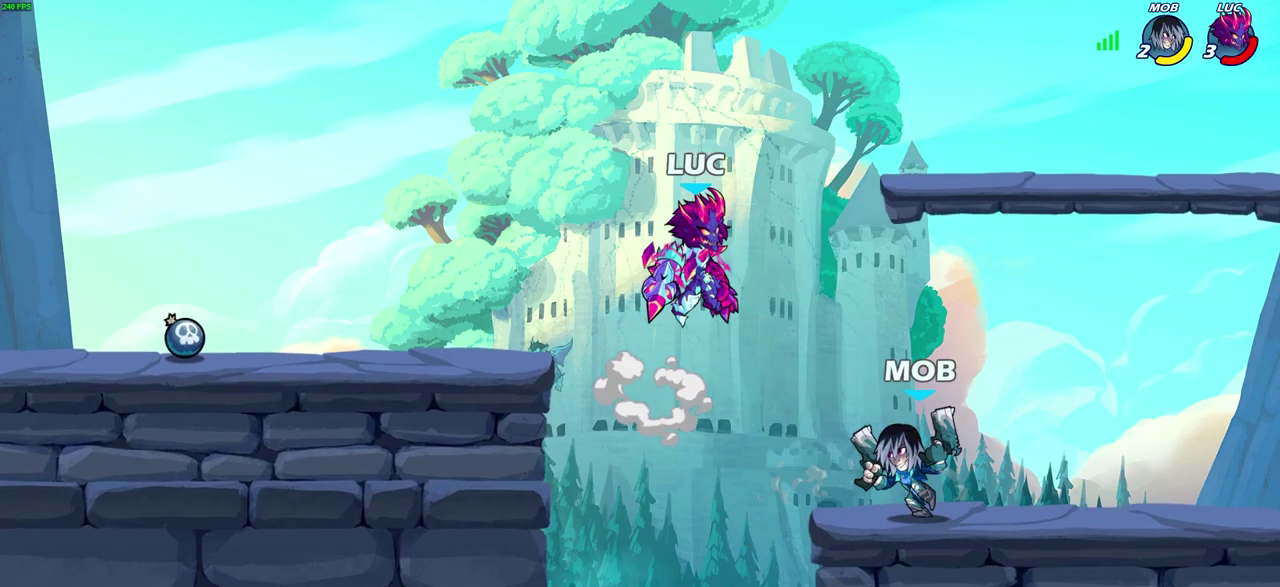
{"dt_ms": 400, "buttons": [], "left_stick": "left", "right_stick": "center", "events": [[50, "left_stick", "right"], [150, "left_stick", "center"], [367, "left_stick", "left"]]}
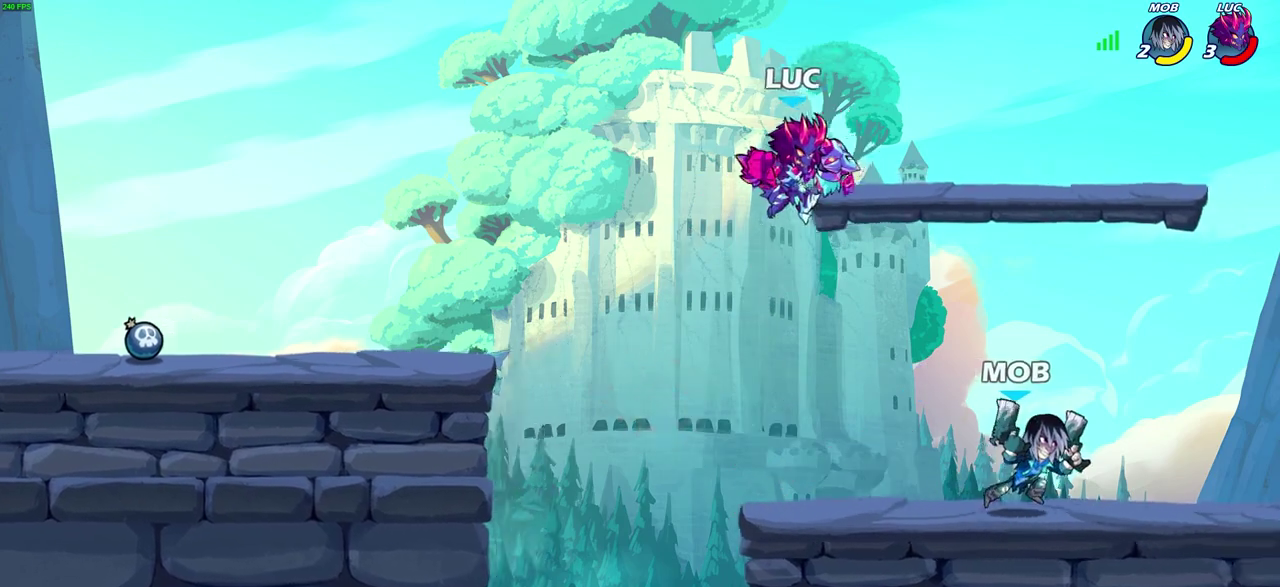
{"dt_ms": 600, "buttons": [], "left_stick": "center", "right_stick": "center", "events": [[67, "left_stick", "down-left"], [250, "left_stick", "right"], [317, "SQUARE", "down"], [400, "SQUARE", "up"], [417, "left_stick", "center"]]}
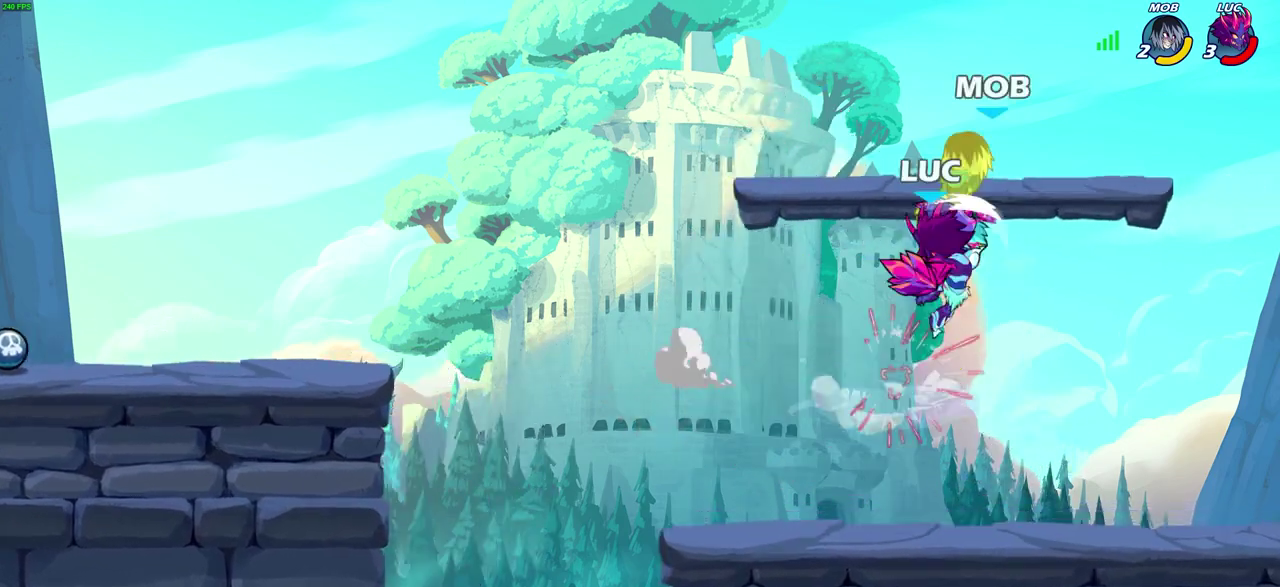
{"dt_ms": 600, "buttons": [], "left_stick": "up-right", "right_stick": "center", "events": [[117, "SQUARE", "down"], [200, "SQUARE", "up"], [217, "left_stick", "right"], [433, "left_stick", "up-right"]]}
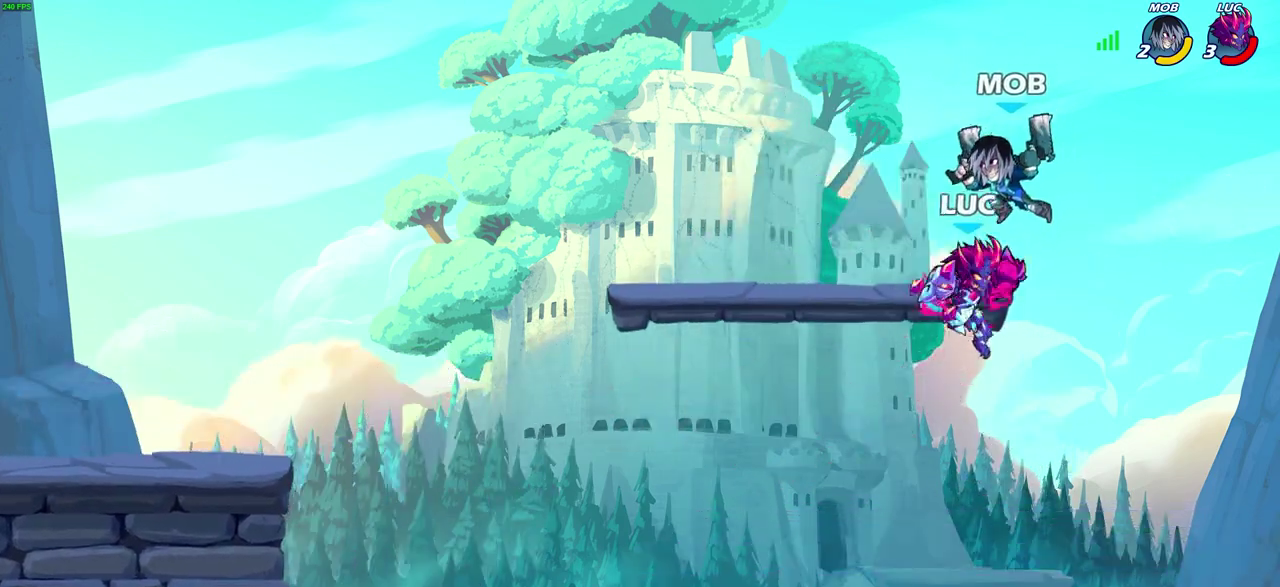
{"dt_ms": 400, "buttons": [], "left_stick": "left", "right_stick": "center", "events": [[150, "left_stick", "up-left"], [300, "left_stick", "left"]]}